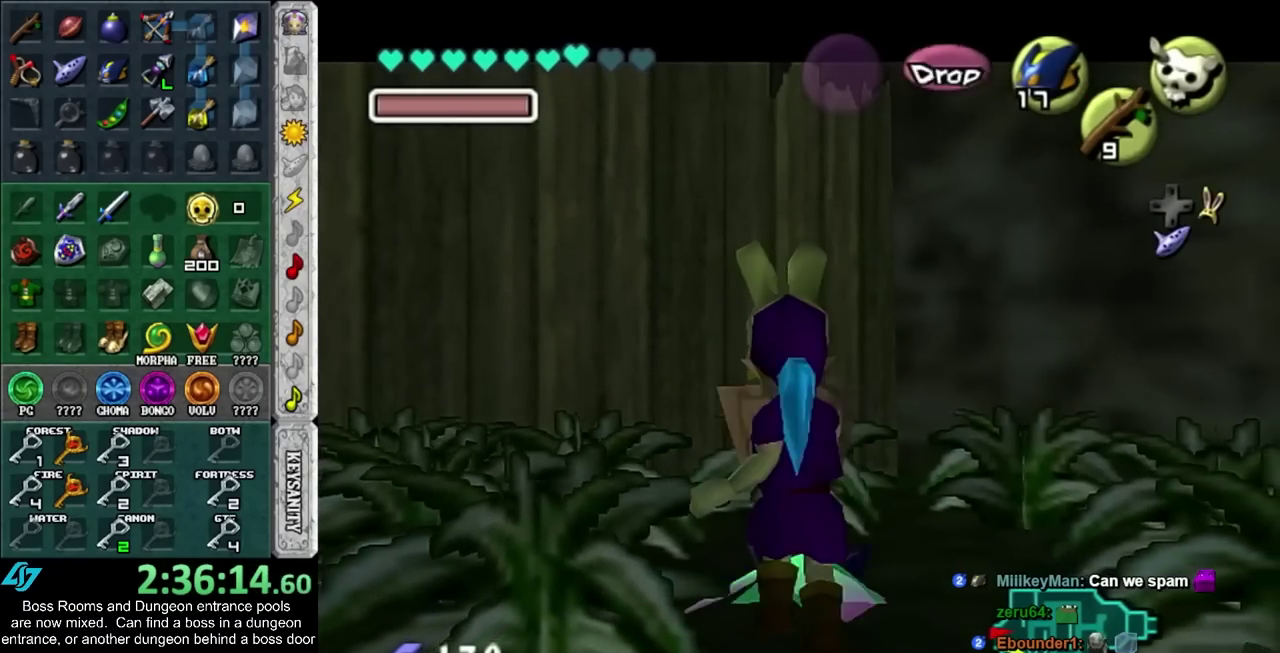
Gameplay with a controller (PlayStation layout); each line is a JSON object with the inputs held at the frame after it. "events" lists button and stick changes between this image and that frame as [ms after this image, input, new state], when the widget could be followed in between. Not read: HOME L2 L3 R3.
{"buttons": ["CROSS", "L1", "R1"], "left_stick": "center", "right_stick": "center", "events": [[33, "CROSS", "down"], [83, "CROSS", "up"], [150, "CROSS", "down"], [217, "CROSS", "up"], [317, "CROSS", "down"], [367, "CROSS", "up"], [467, "CROSS", "down"]]}
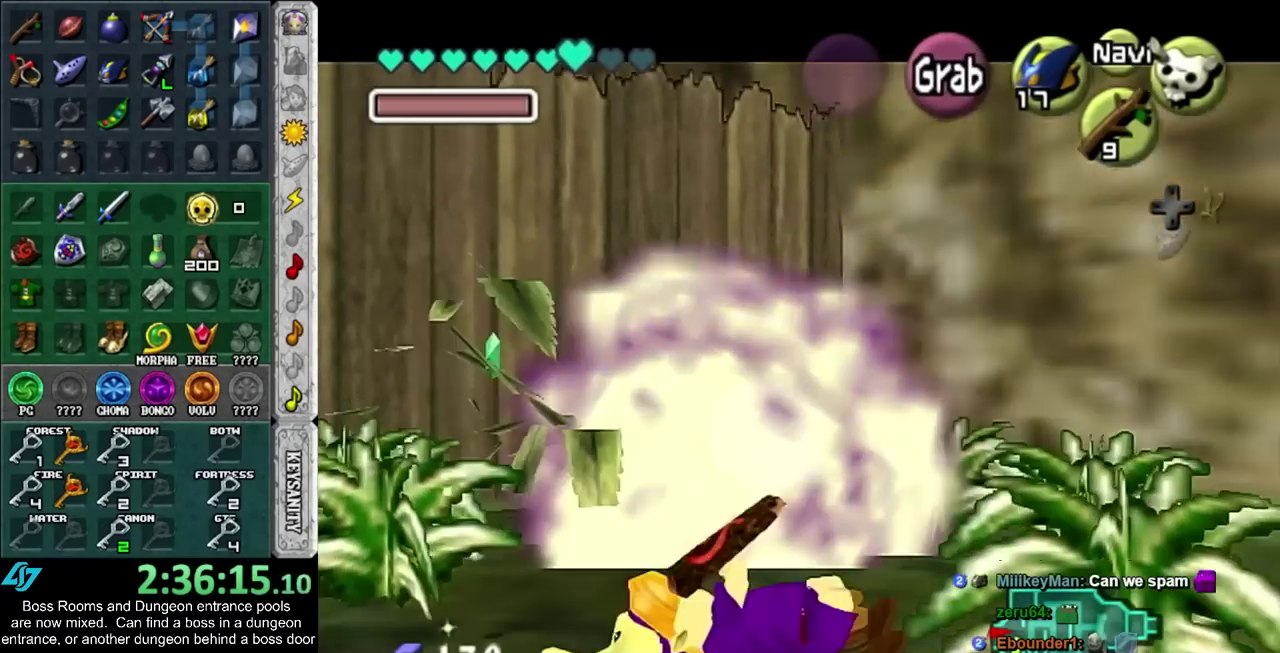
{"buttons": ["R1"], "left_stick": "center", "right_stick": "center", "events": [[33, "CROSS", "up"], [100, "CROSS", "down"], [183, "CROSS", "up"], [467, "L1", "up"]]}
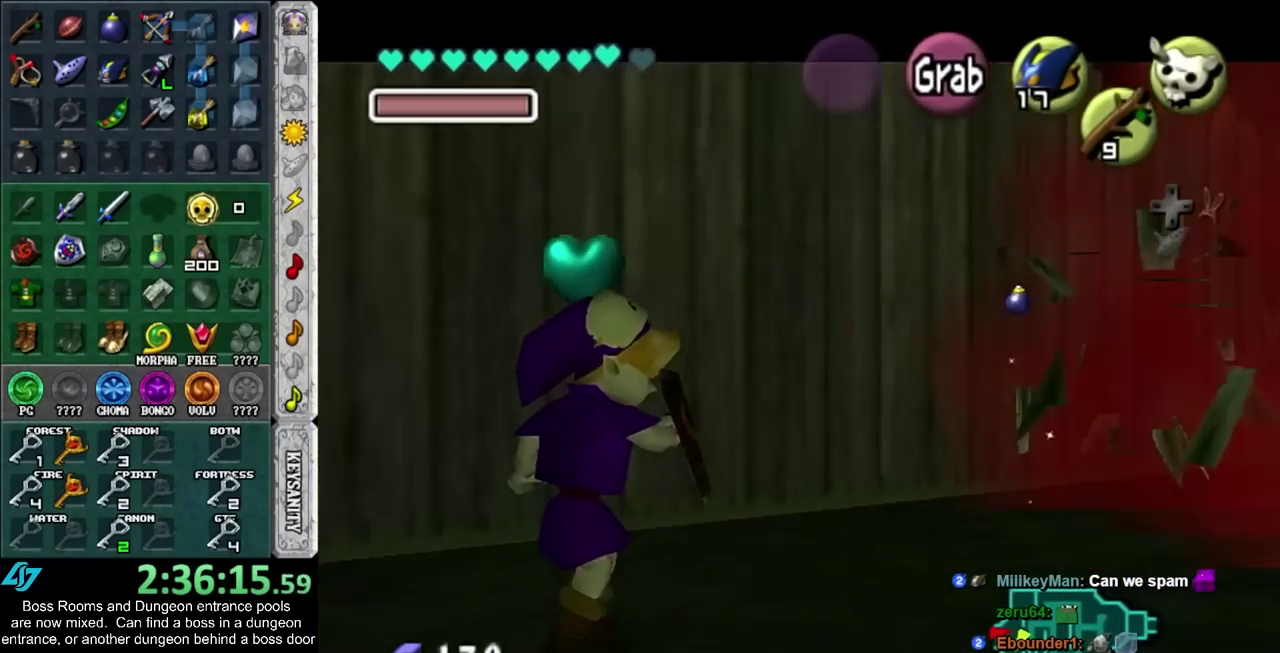
{"buttons": ["L1", "R1"], "left_stick": "center", "right_stick": "center", "events": [[100, "L1", "down"]]}
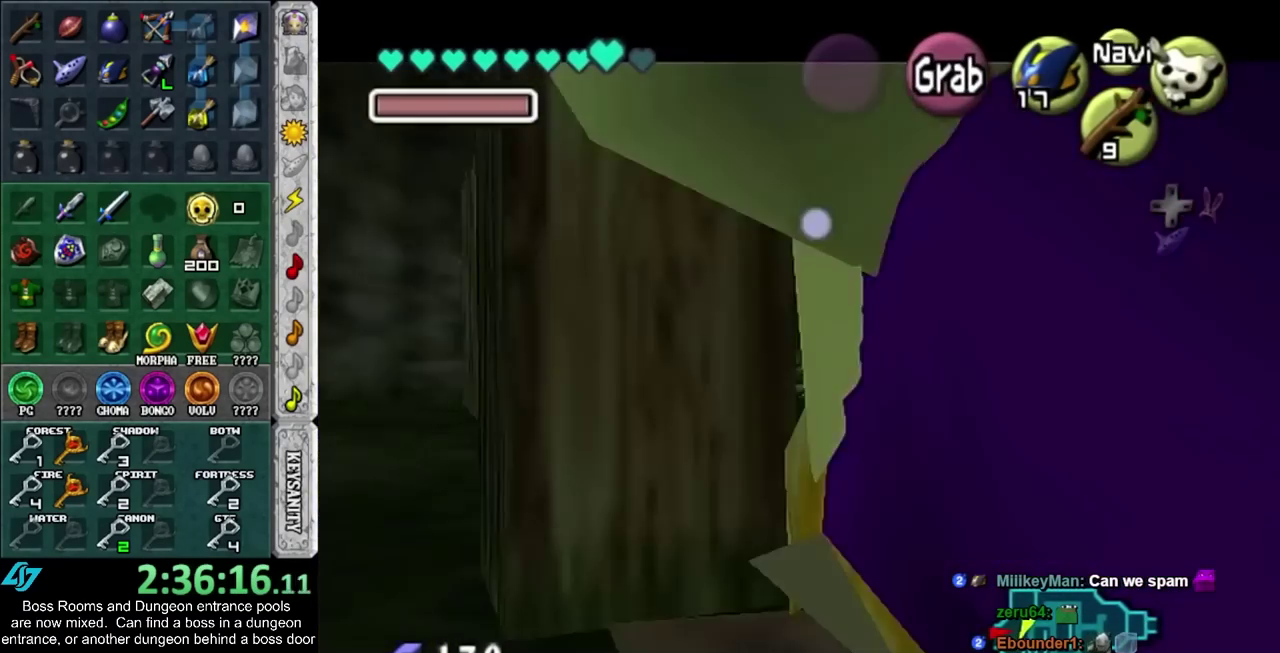
{"buttons": ["L1", "R1"], "left_stick": "center", "right_stick": "center", "events": []}
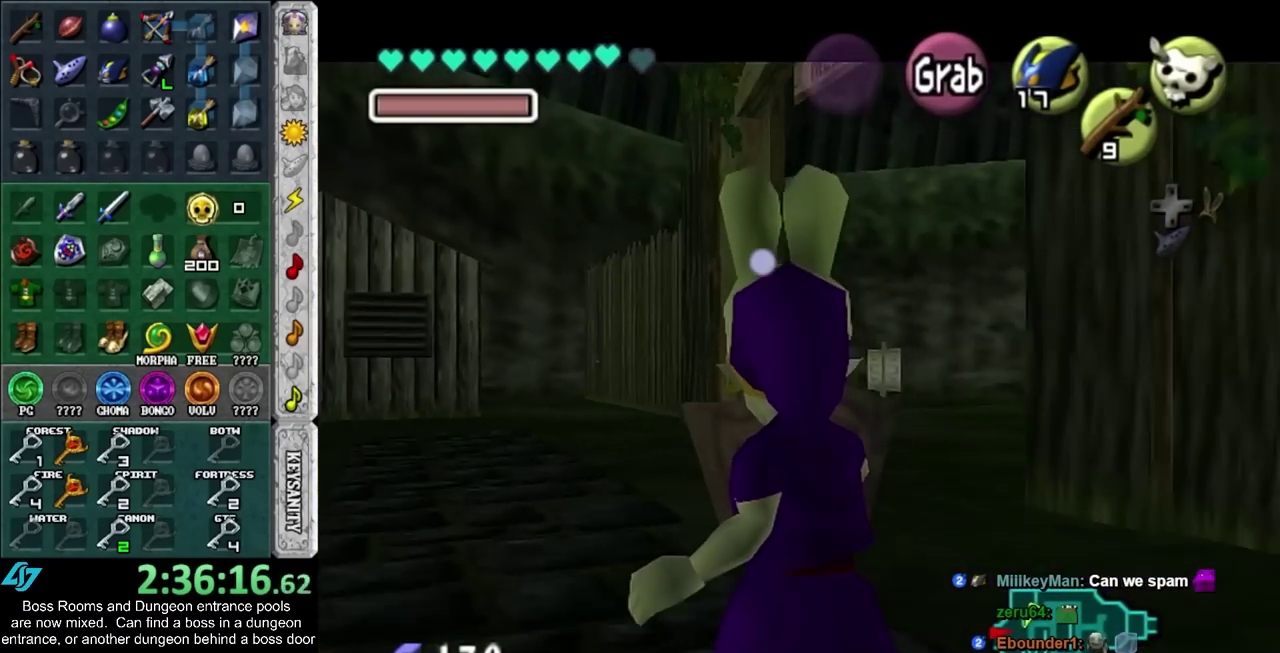
{"buttons": ["L1", "R1"], "left_stick": "center", "right_stick": "center", "events": []}
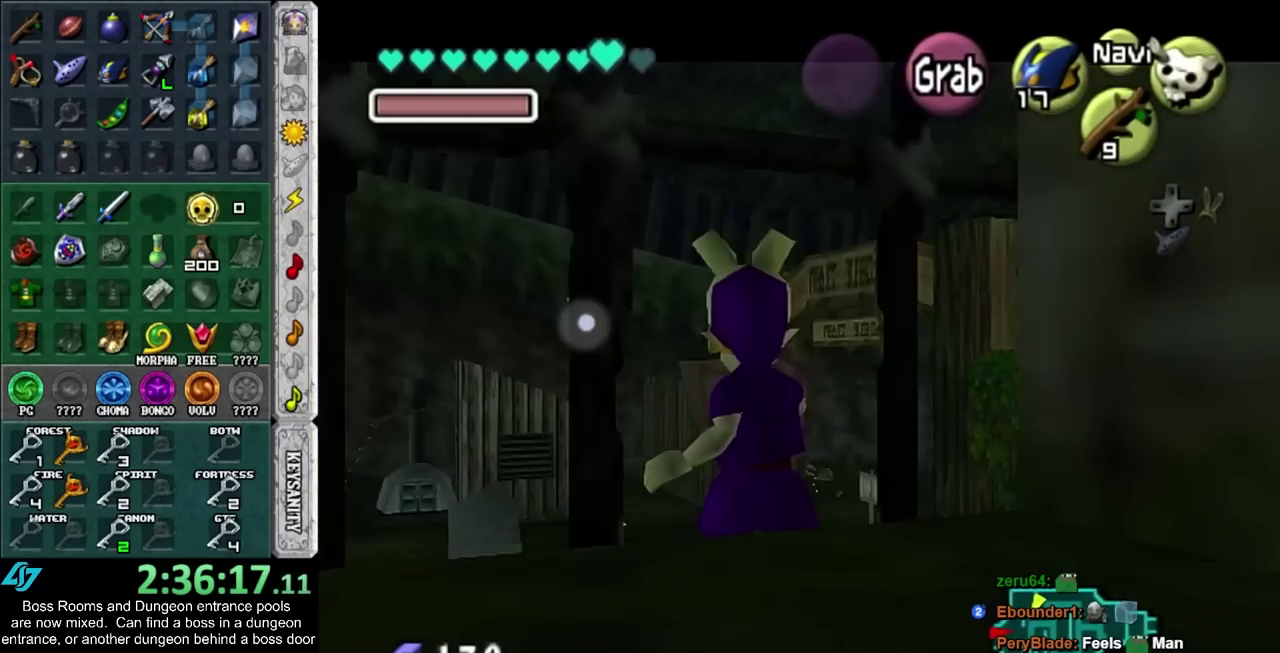
{"buttons": ["L1", "R1"], "left_stick": "center", "right_stick": "center", "events": []}
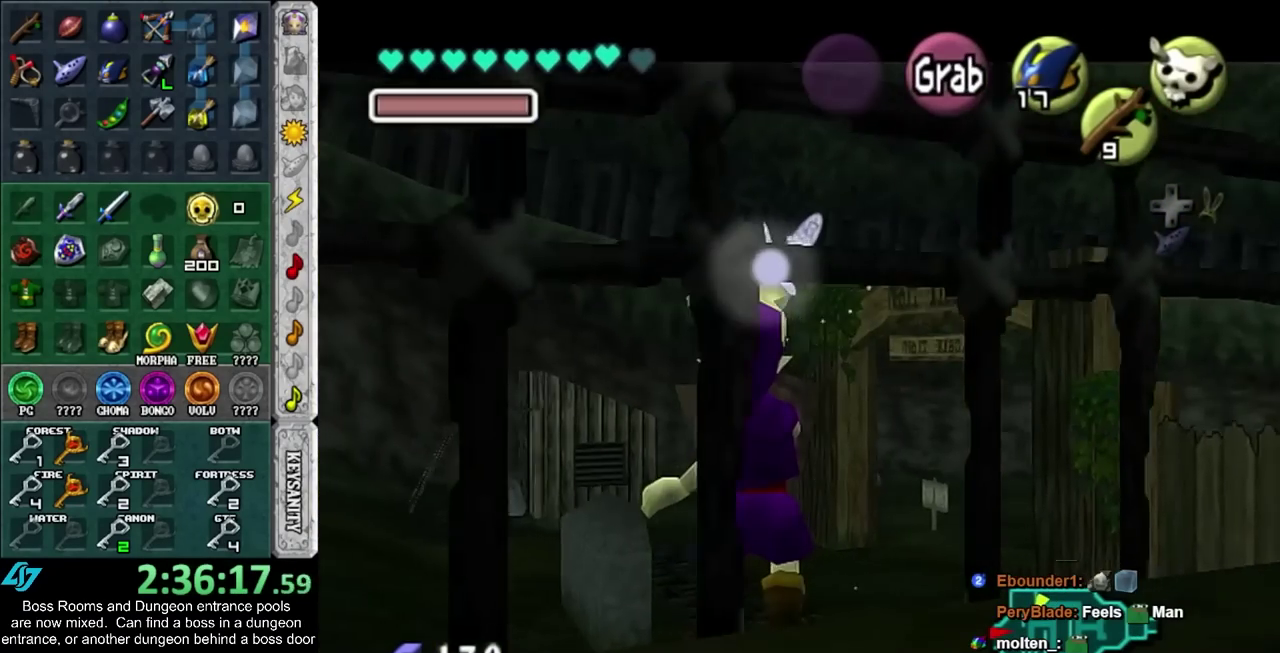
{"buttons": ["L1", "R1"], "left_stick": "center", "right_stick": "center", "events": []}
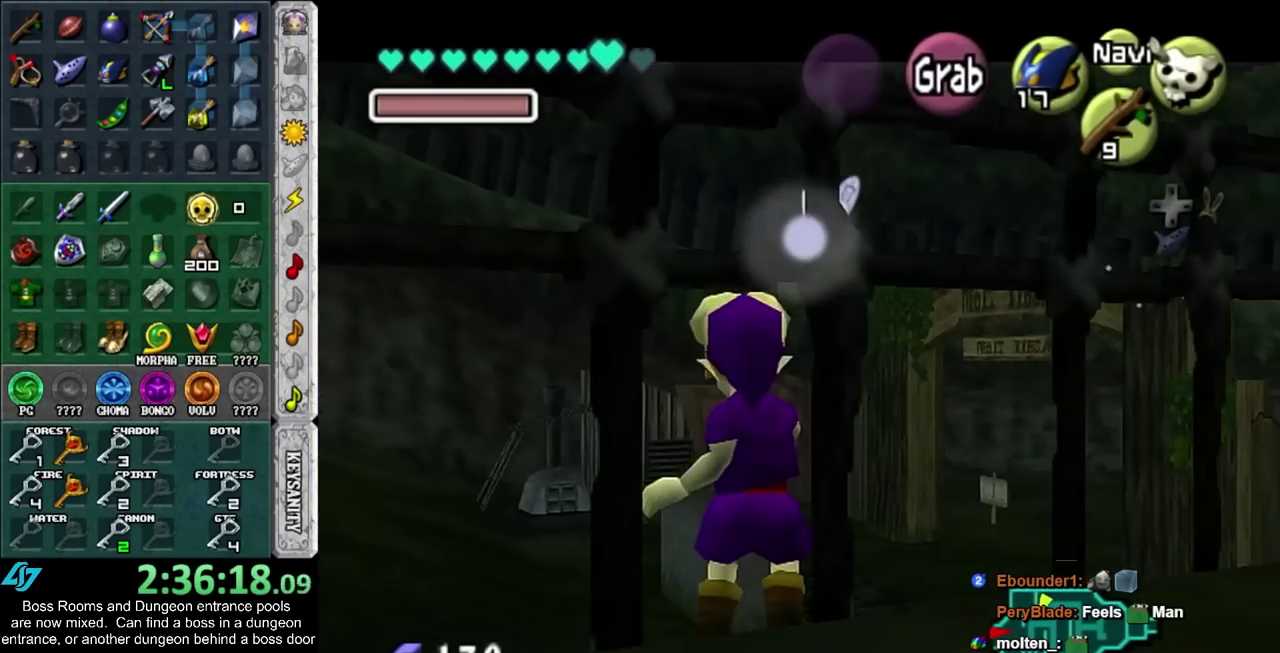
{"buttons": ["L1", "R1"], "left_stick": "center", "right_stick": "center", "events": []}
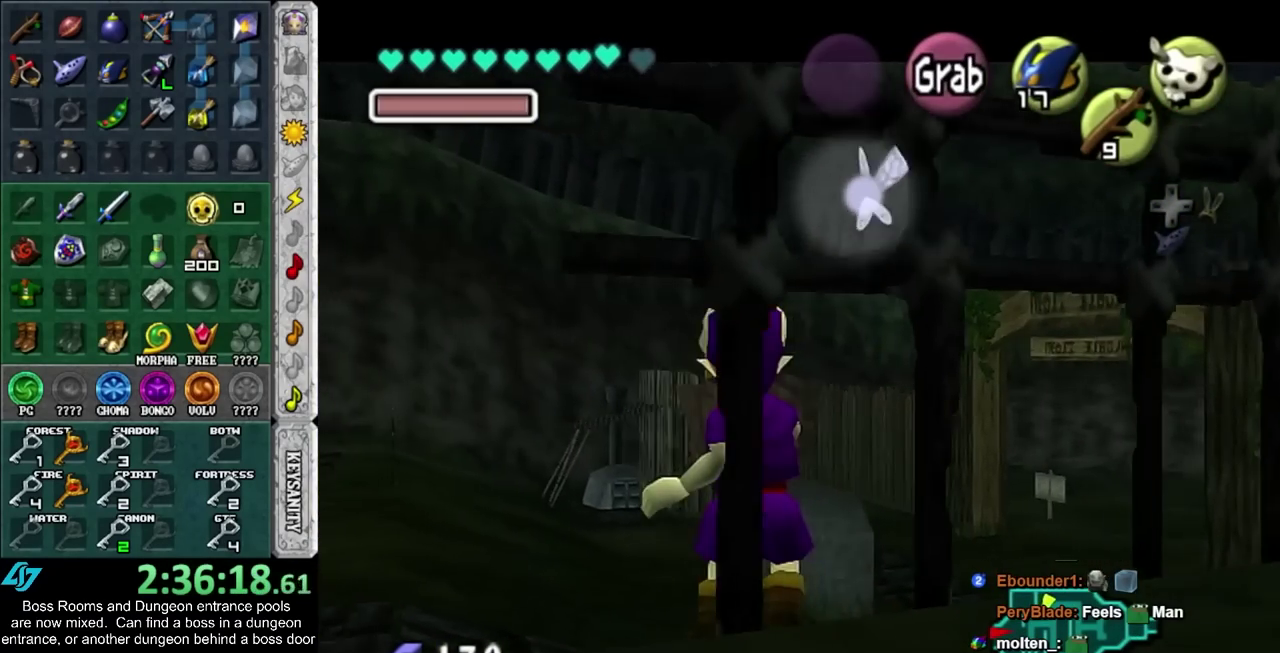
{"buttons": ["L1", "R1"], "left_stick": "center", "right_stick": "center", "events": []}
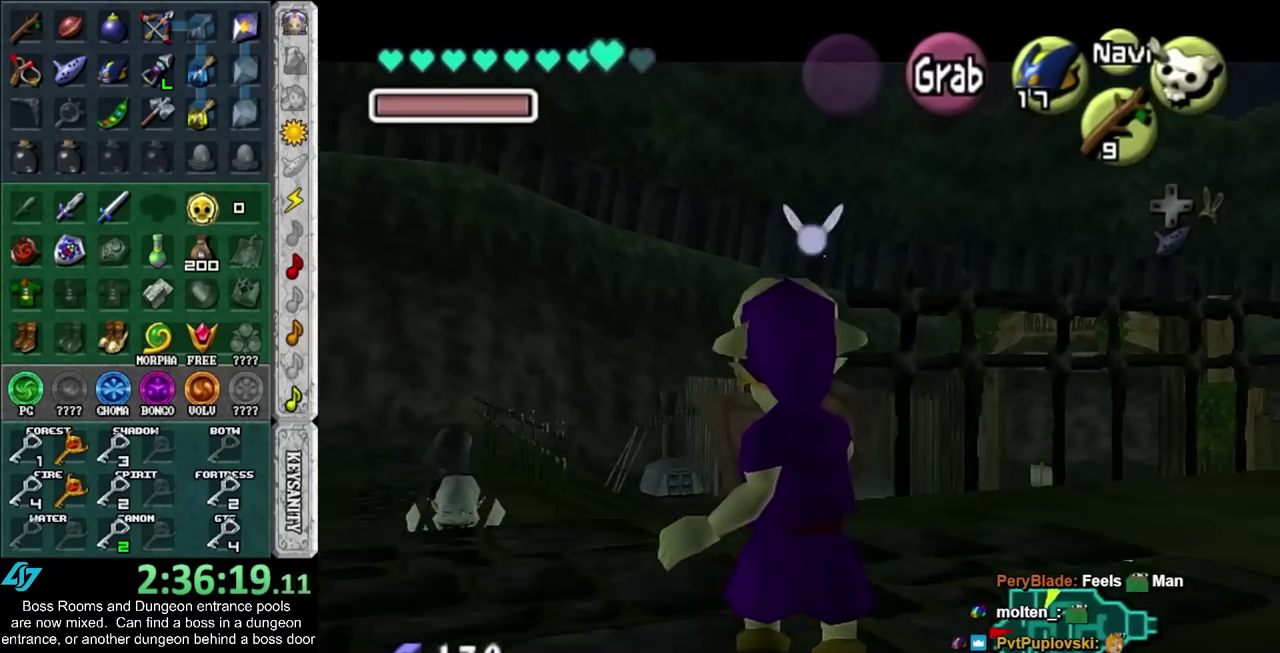
{"buttons": [], "left_stick": "center", "right_stick": "center", "events": [[183, "R1", "up"], [217, "L1", "up"]]}
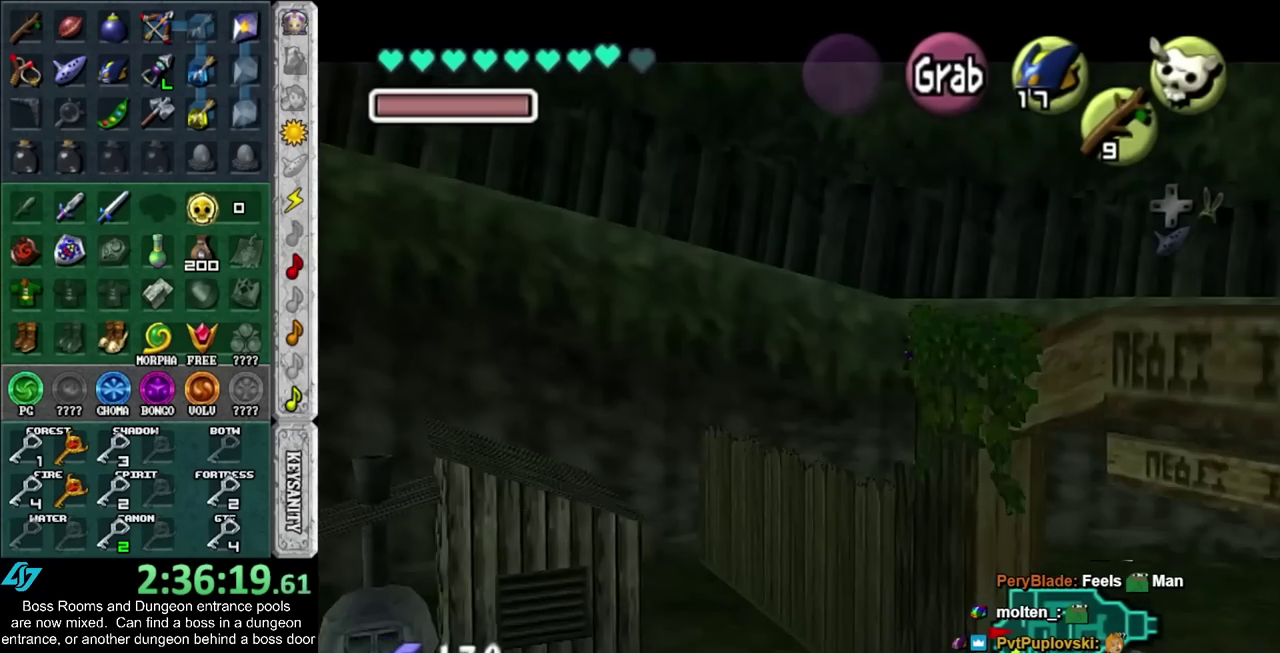
{"buttons": [], "left_stick": "left", "right_stick": "center", "events": [[400, "left_stick", "left"]]}
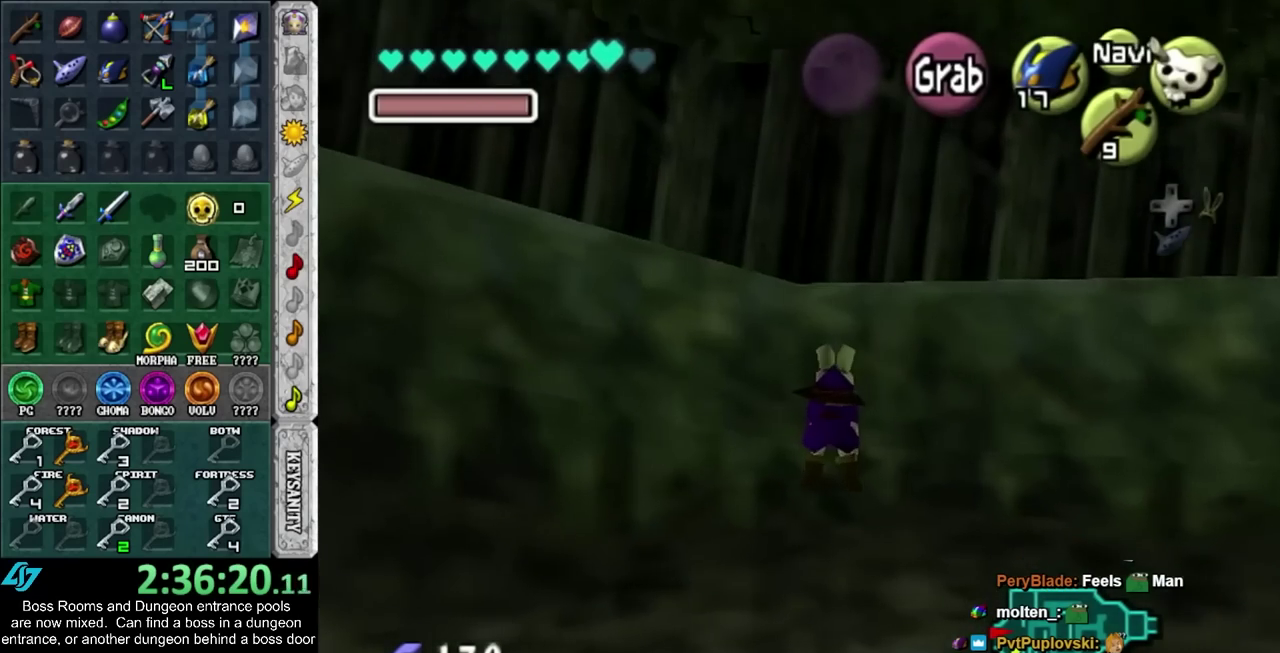
{"buttons": [], "left_stick": "left", "right_stick": "center", "events": []}
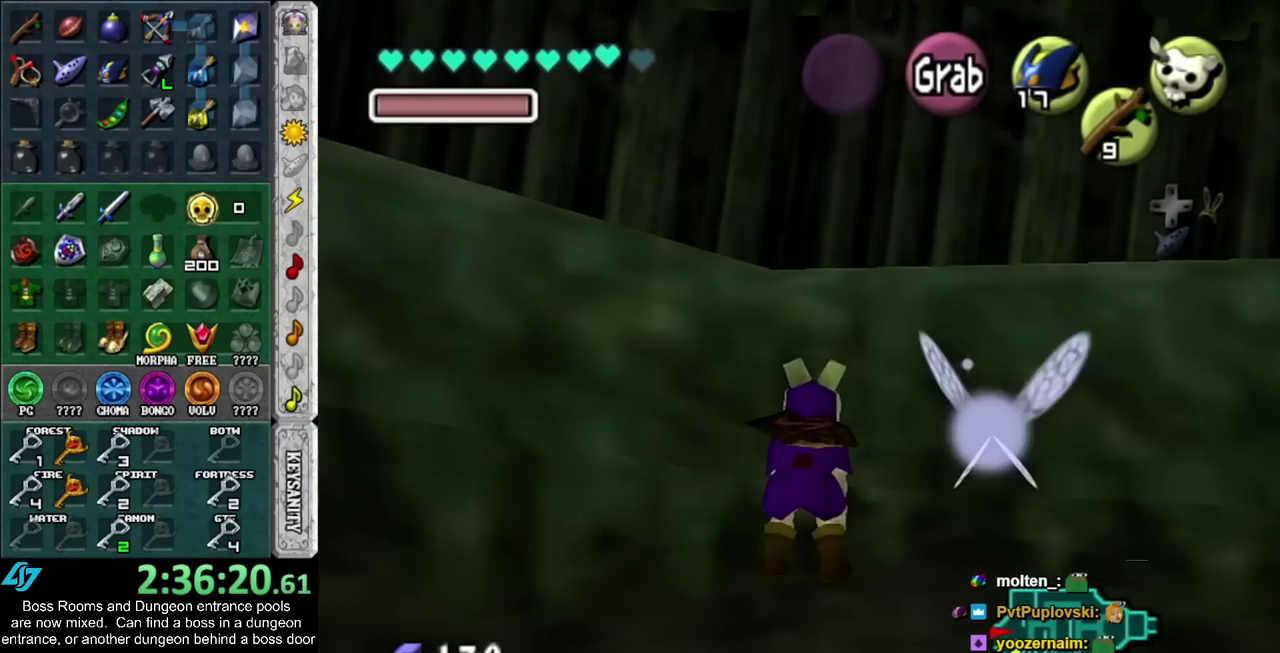
{"buttons": ["CROSS", "L1"], "left_stick": "right", "right_stick": "center", "events": [[250, "L1", "down"], [250, "left_stick", "center"], [367, "left_stick", "right"], [433, "CROSS", "down"]]}
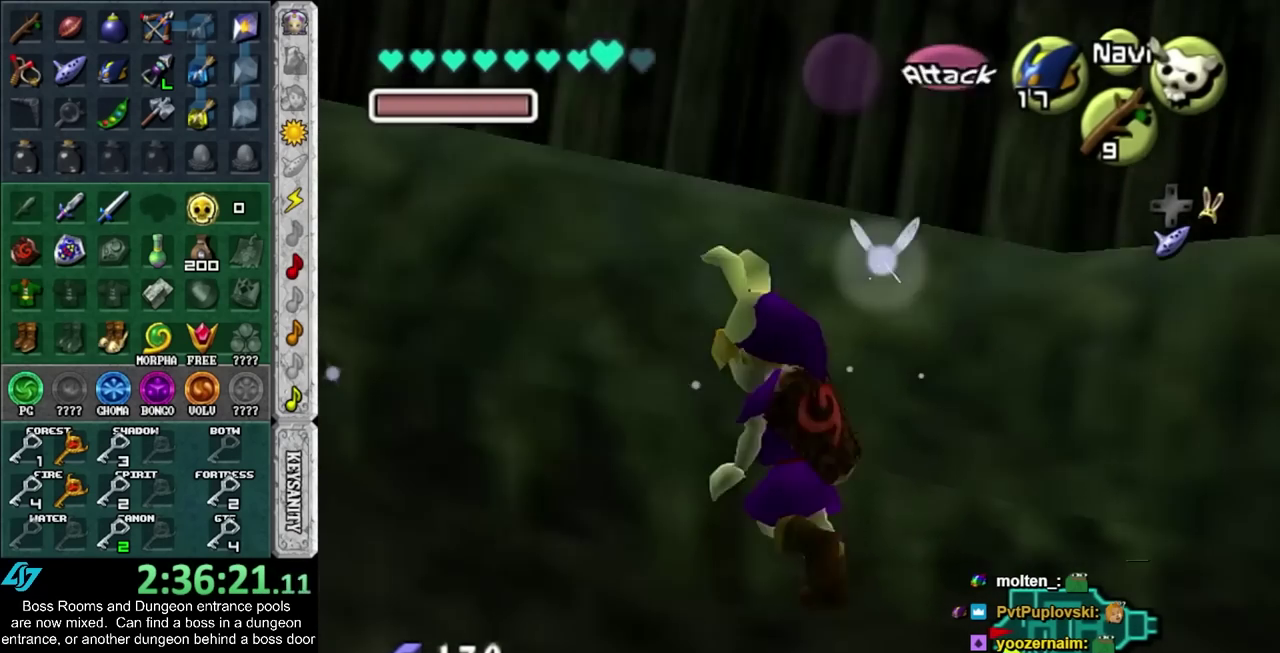
{"buttons": [], "left_stick": "right", "right_stick": "center", "events": [[67, "CROSS", "up"], [100, "L1", "up"]]}
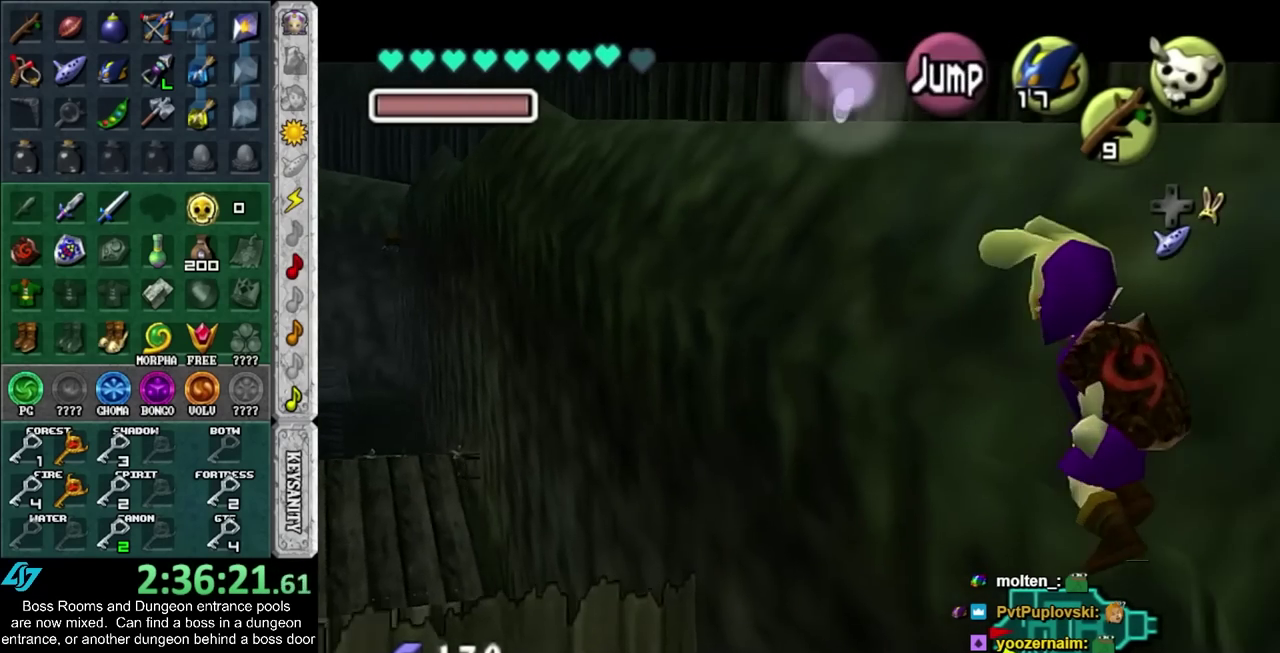
{"buttons": [], "left_stick": "up", "right_stick": "center", "events": [[150, "left_stick", "up-right"], [433, "left_stick", "up"]]}
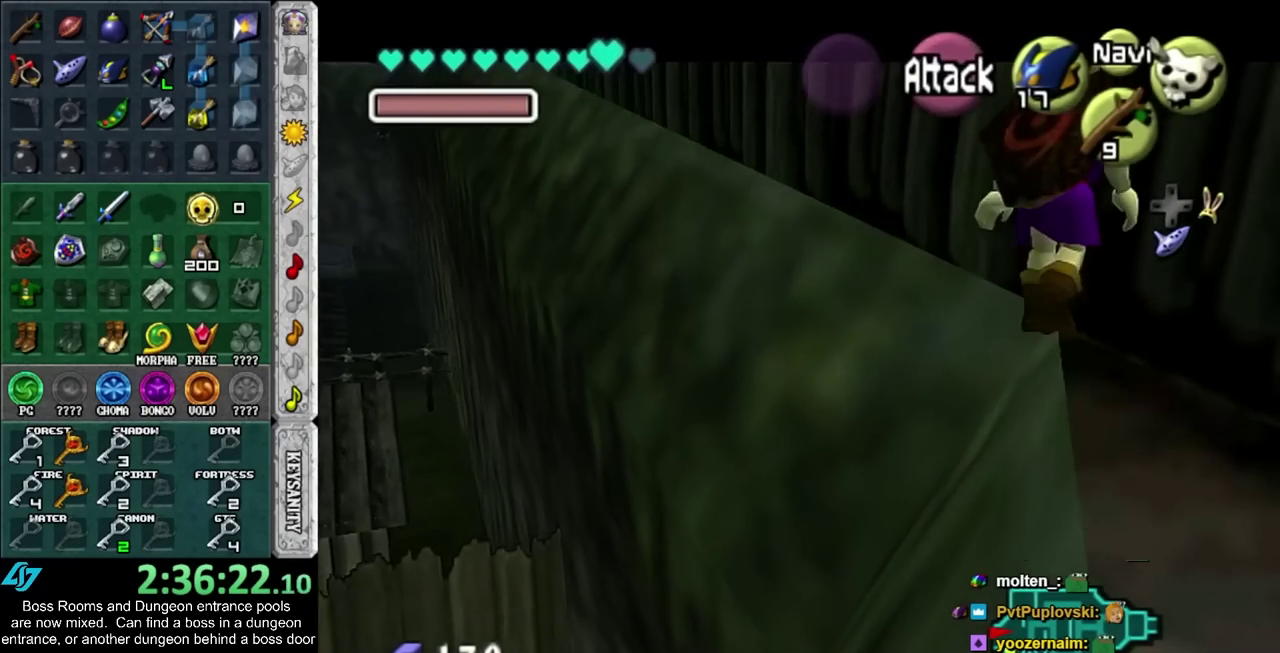
{"buttons": [], "left_stick": "center", "right_stick": "center", "events": [[117, "left_stick", "up-left"], [250, "L1", "down"], [250, "left_stick", "center"], [467, "L1", "up"]]}
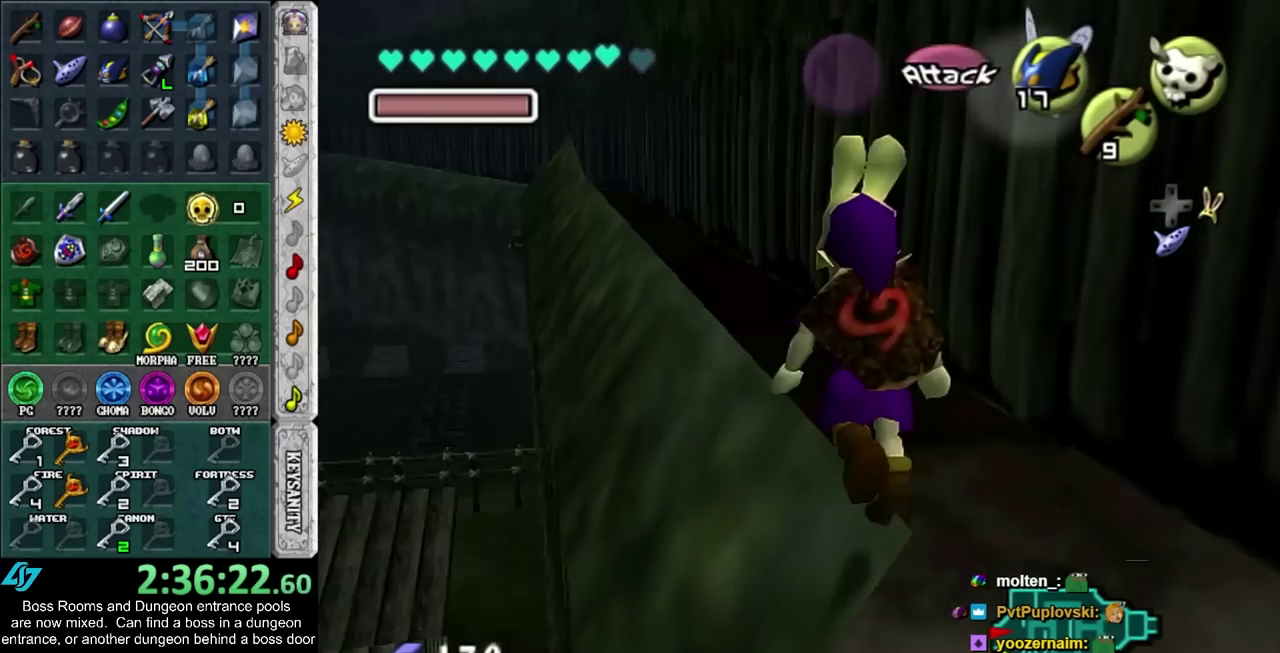
{"buttons": [], "left_stick": "up", "right_stick": "center", "events": [[83, "left_stick", "up"]]}
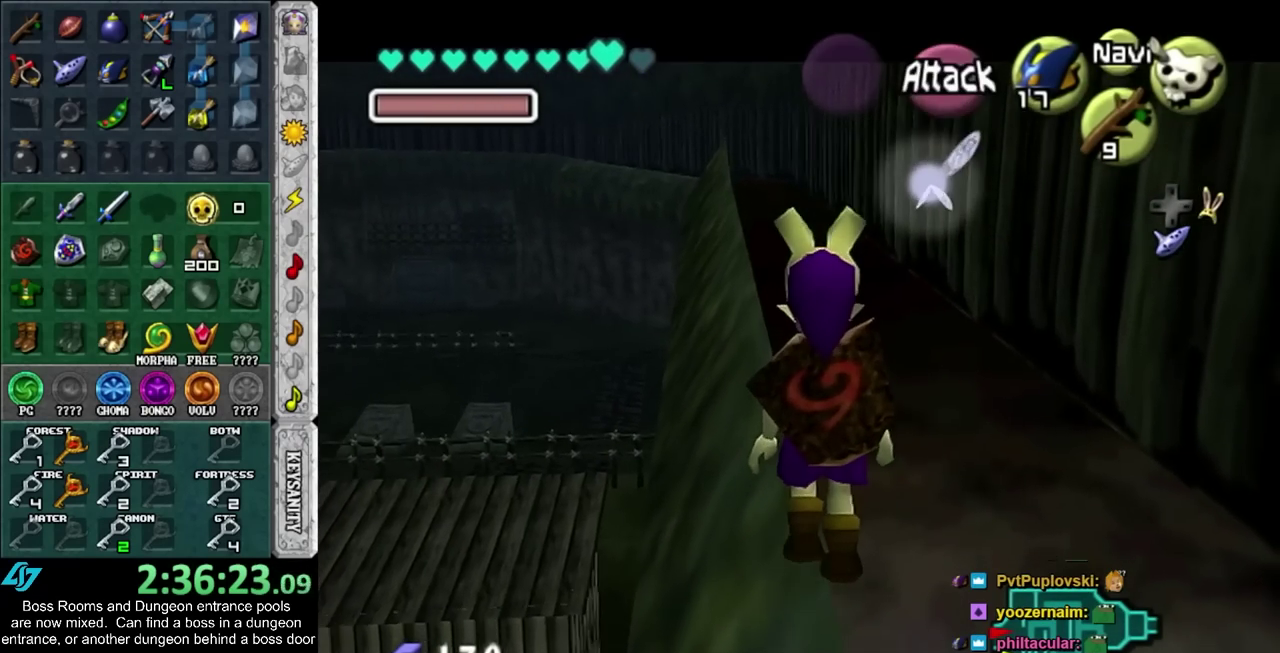
{"buttons": [], "left_stick": "up", "right_stick": "center", "events": []}
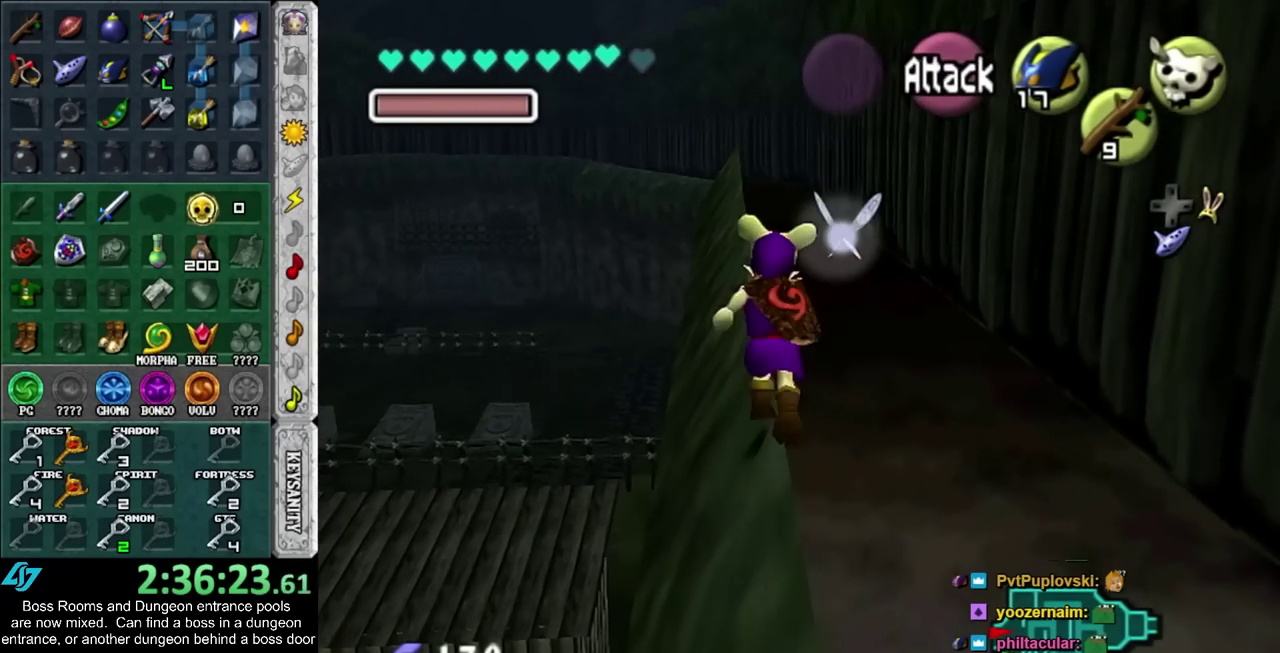
{"buttons": [], "left_stick": "up", "right_stick": "center", "events": [[217, "left_stick", "up-right"], [400, "left_stick", "up"]]}
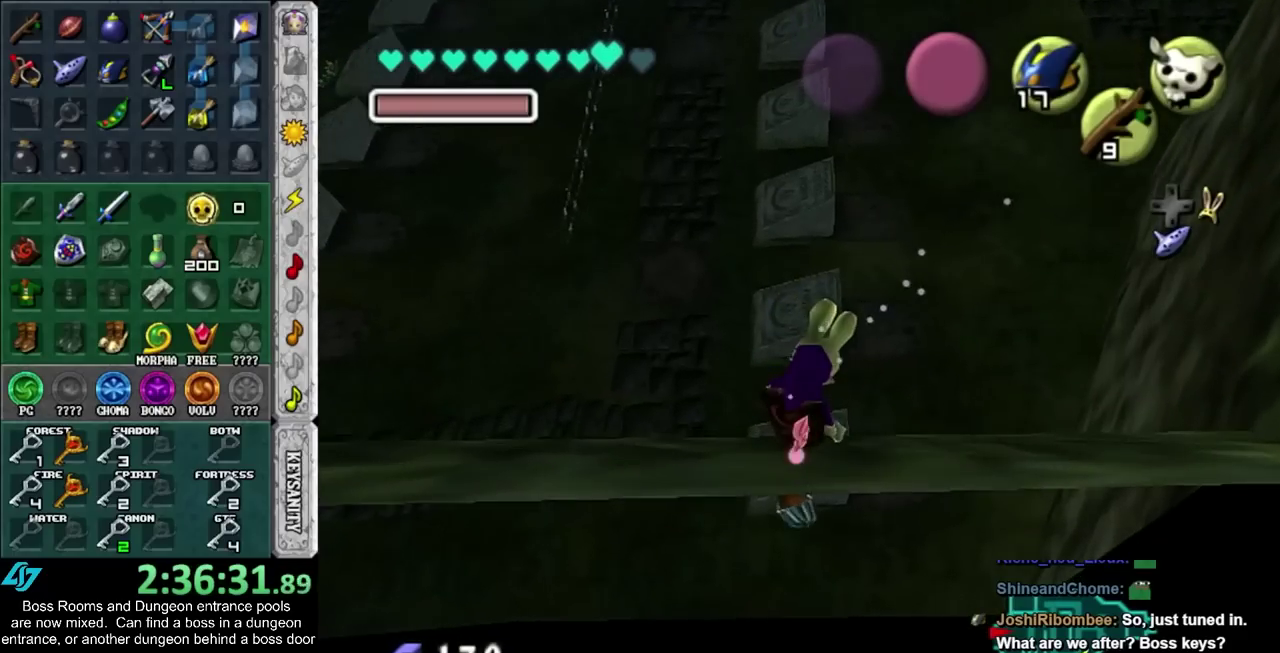
{"buttons": [], "left_stick": "up", "right_stick": "center", "events": [[50, "left_stick", "center"], [467, "left_stick", "up"]]}
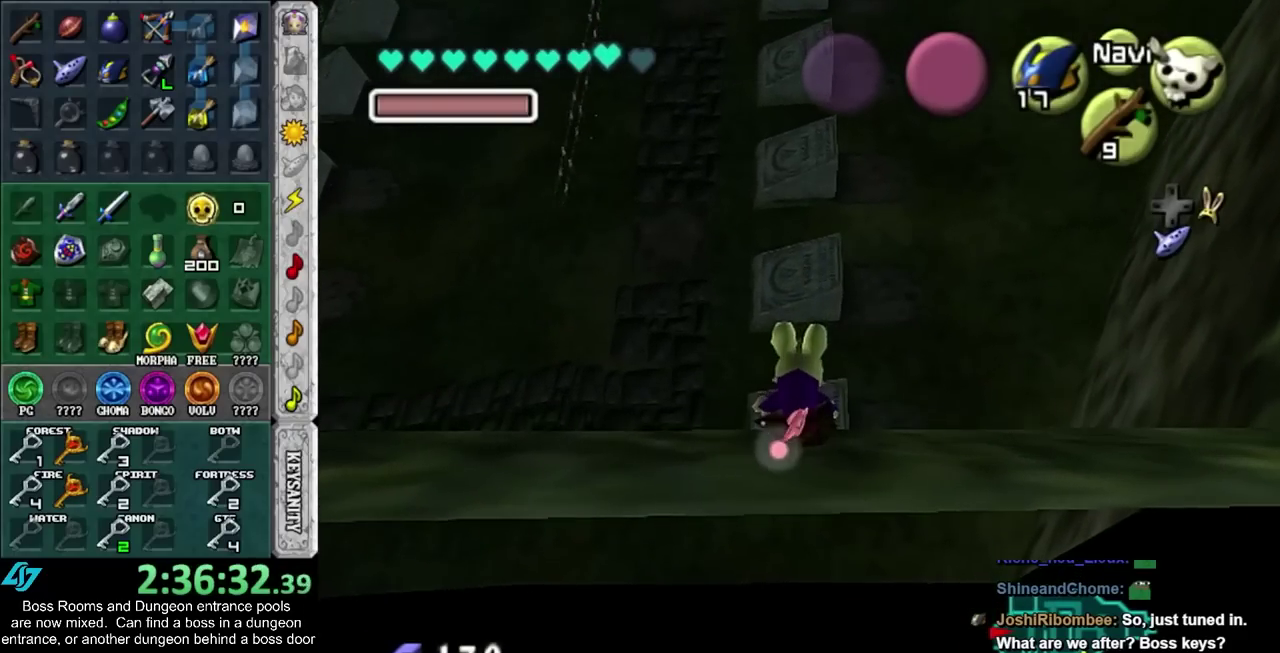
{"buttons": [], "left_stick": "up", "right_stick": "center", "events": []}
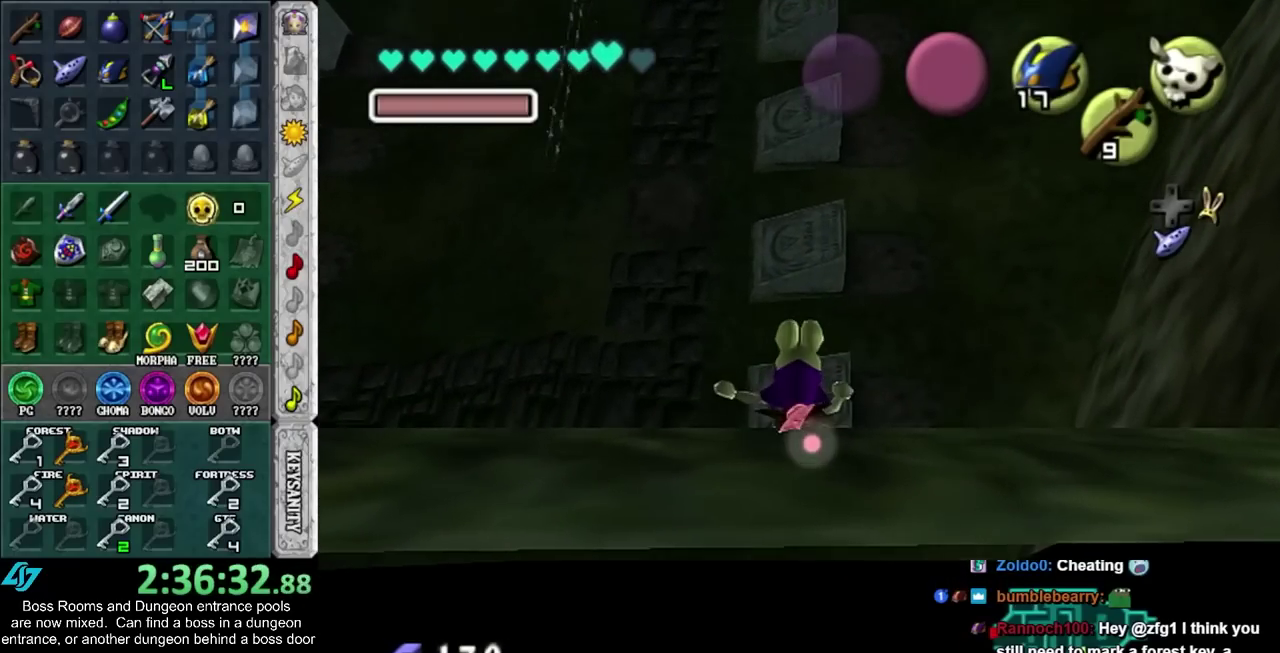
{"buttons": [], "left_stick": "center", "right_stick": "center", "events": [[33, "left_stick", "center"], [217, "left_stick", "down"], [400, "left_stick", "center"]]}
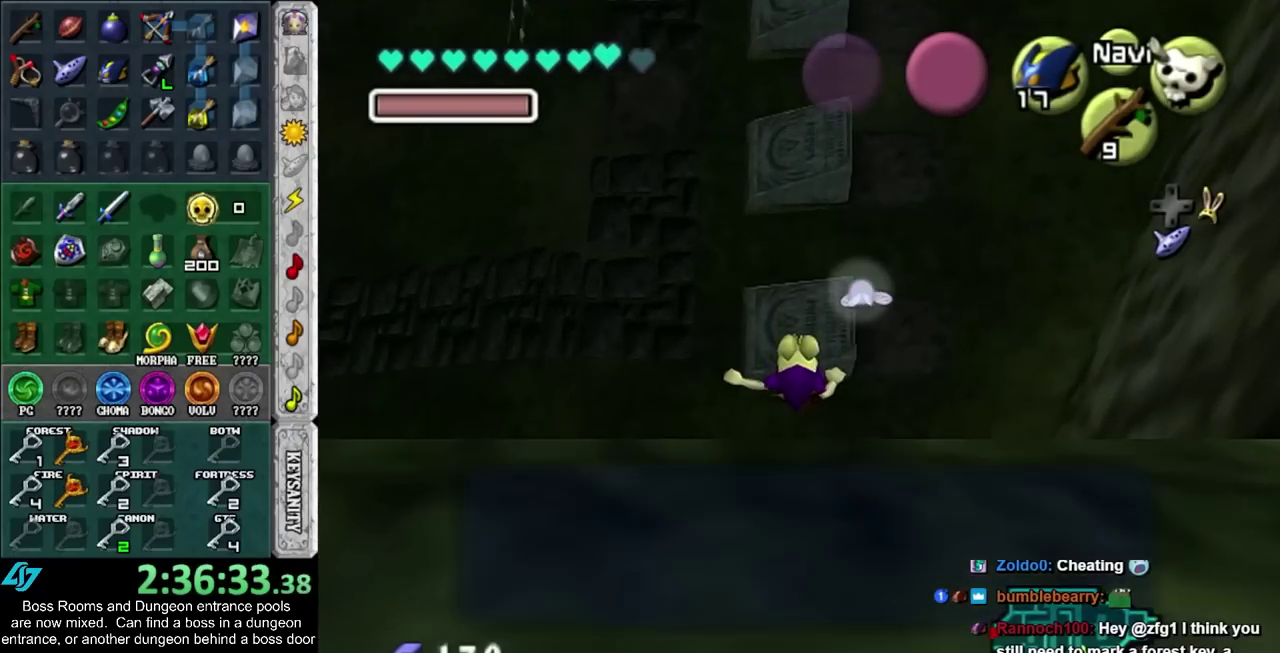
{"buttons": [], "left_stick": "center", "right_stick": "center", "events": [[250, "CROSS", "down"], [250, "SQUARE", "down"], [300, "CROSS", "up"], [300, "SQUARE", "up"], [400, "CROSS", "down"], [400, "SQUARE", "down"], [467, "CROSS", "up"], [467, "SQUARE", "up"]]}
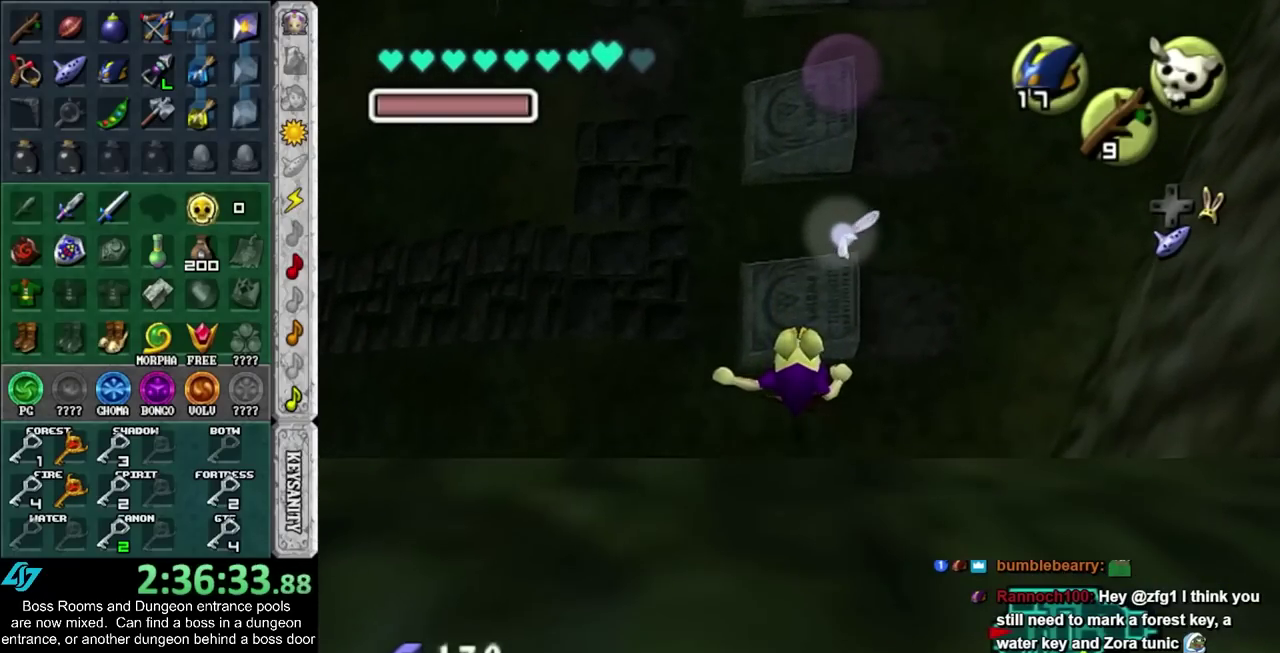
{"buttons": [], "left_stick": "left", "right_stick": "center", "events": [[33, "CROSS", "down"], [83, "CROSS", "up"], [467, "left_stick", "left"]]}
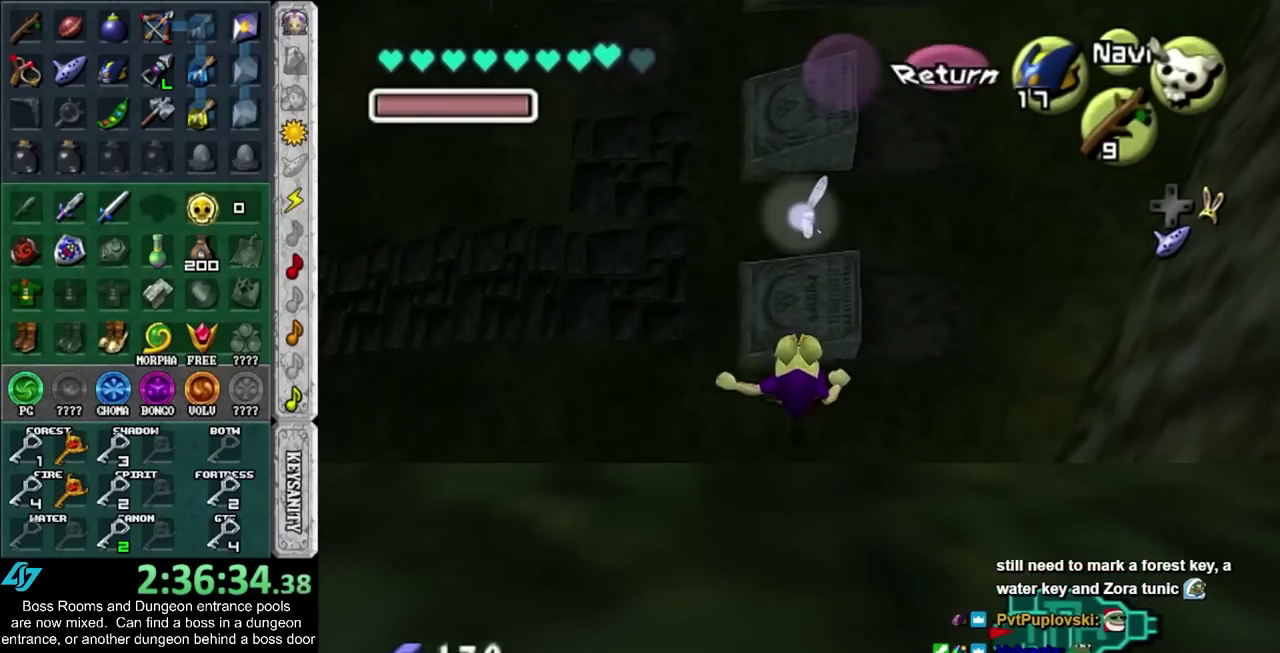
{"buttons": [], "left_stick": "left", "right_stick": "center", "events": []}
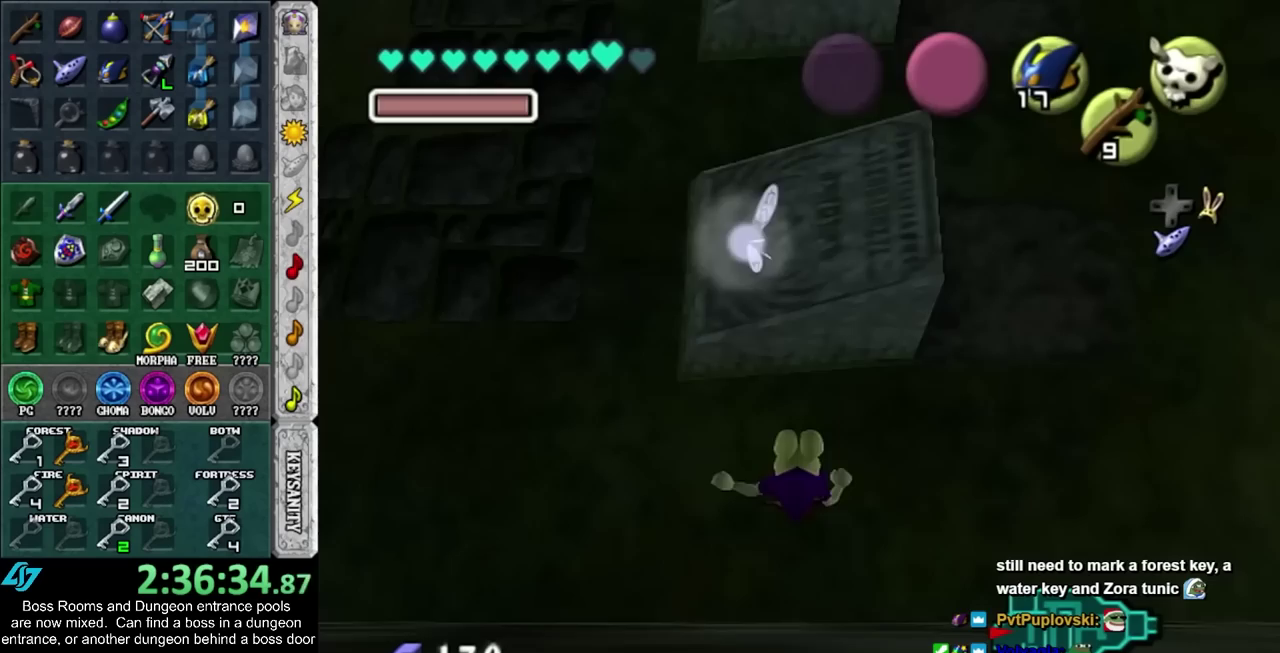
{"buttons": [], "left_stick": "up-left", "right_stick": "center", "events": [[250, "left_stick", "up-left"]]}
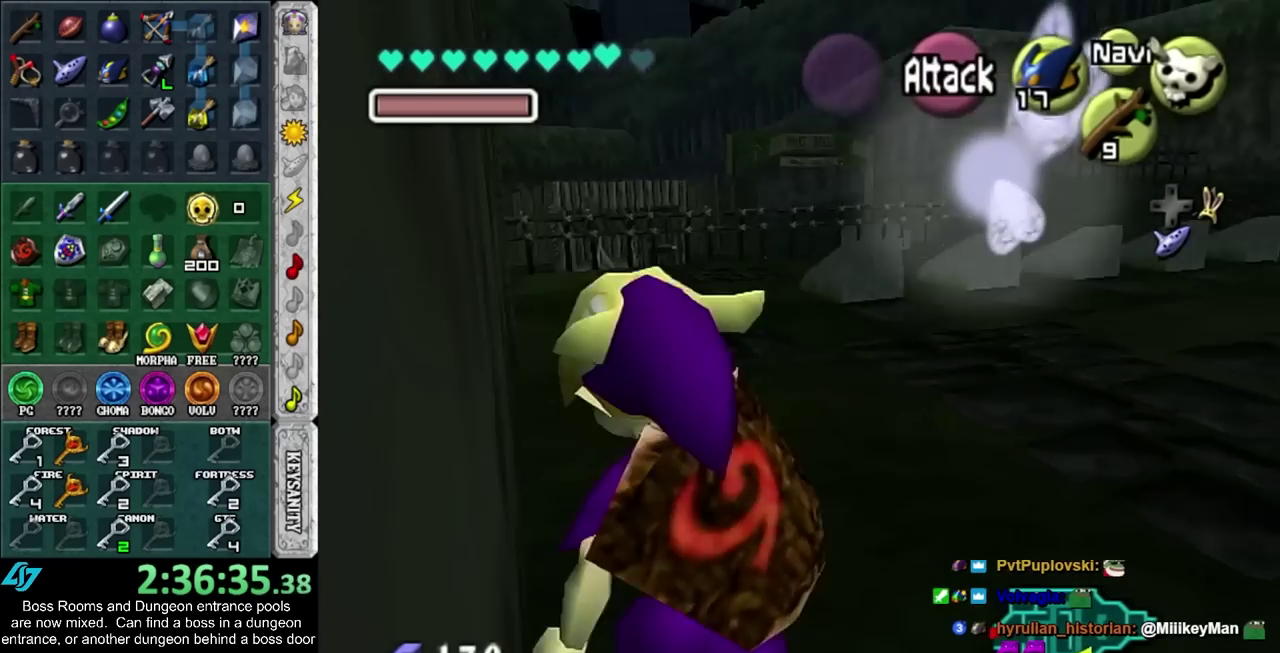
{"buttons": [], "left_stick": "up", "right_stick": "center", "events": [[83, "left_stick", "up"]]}
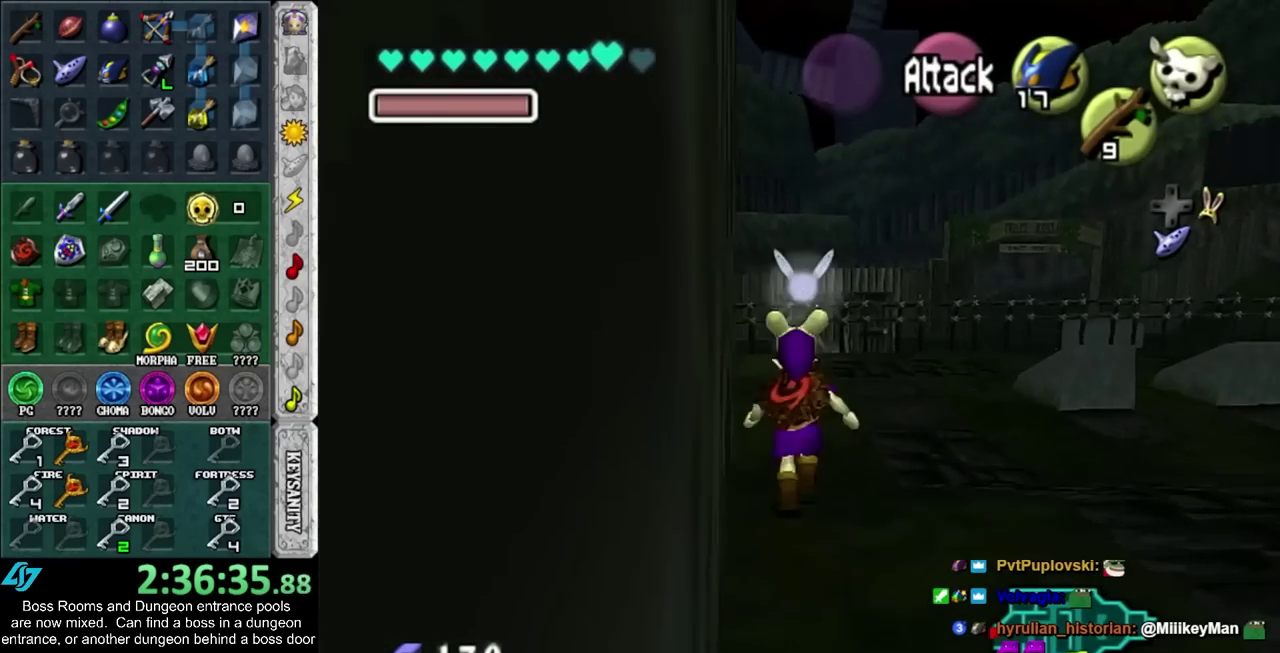
{"buttons": [], "left_stick": "up", "right_stick": "center", "events": []}
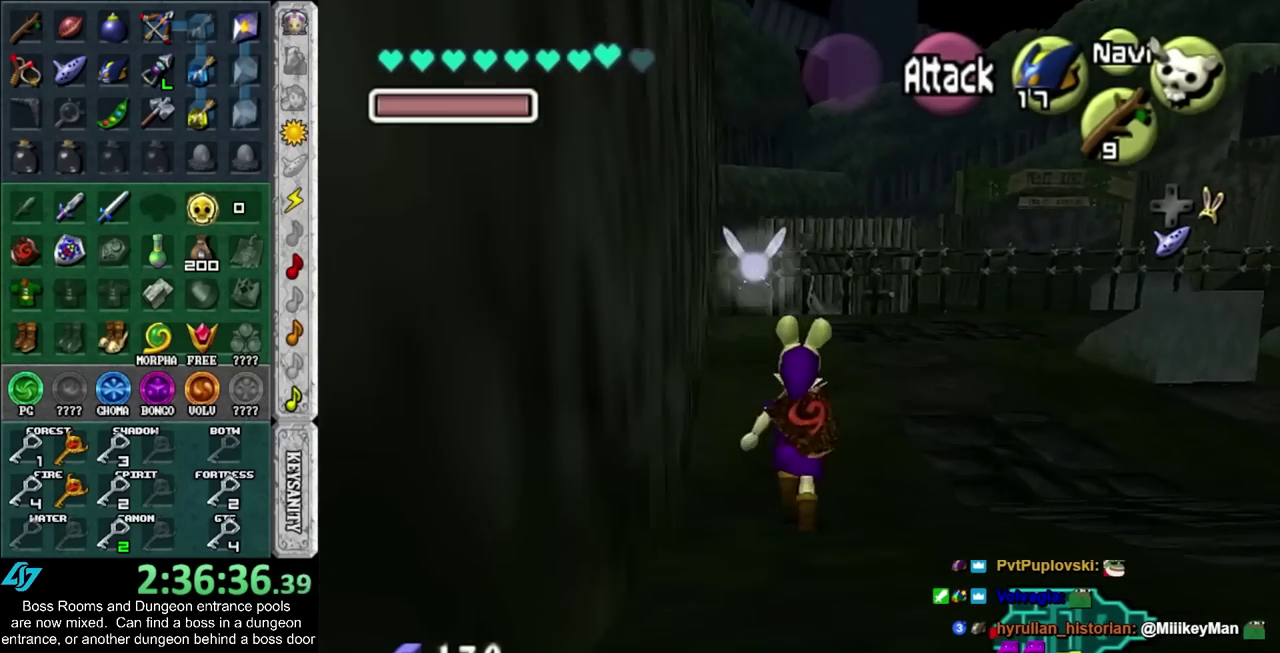
{"buttons": [], "left_stick": "up-right", "right_stick": "center", "events": [[367, "left_stick", "up-right"]]}